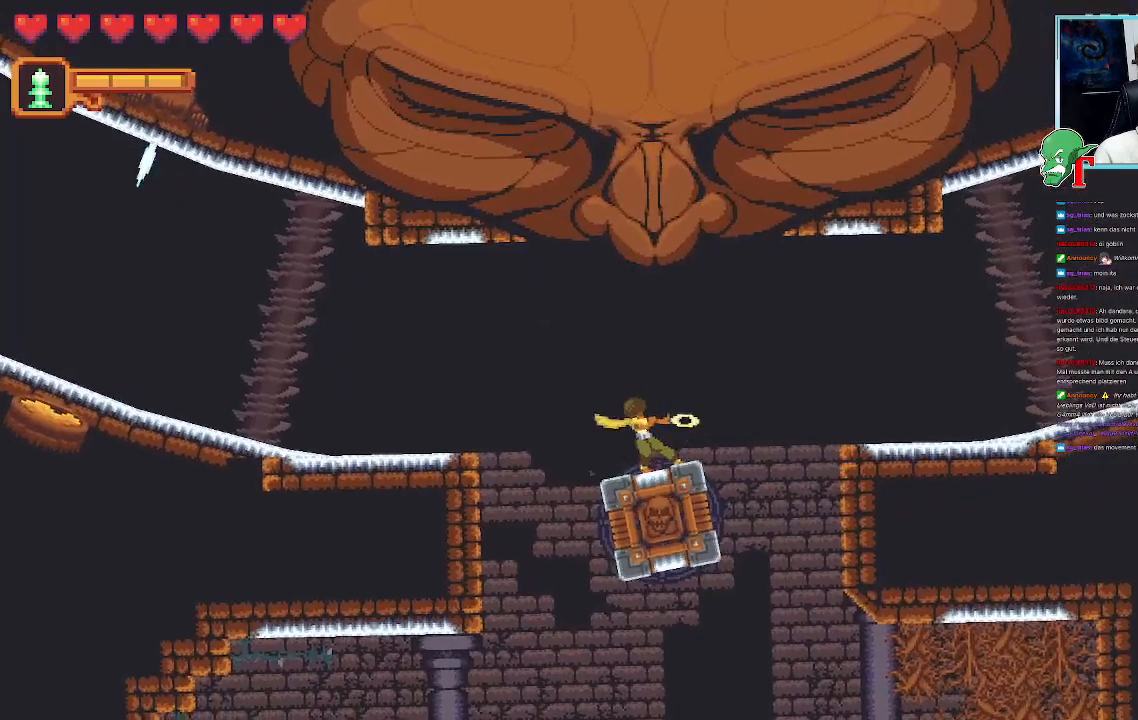
Gameplay with a controller (PlayStation layout); each line is a JSON object with the inputs held at the frame after it. "events" lists button and stick changes between this image and that frame as [ms after this image, input, new state], when the widget could be followed in between.
{"buttons": ["SQUARE"], "left_stick": "right", "right_stick": "center", "events": [[285, "SQUARE", "up"], [487, "SQUARE", "down"]]}
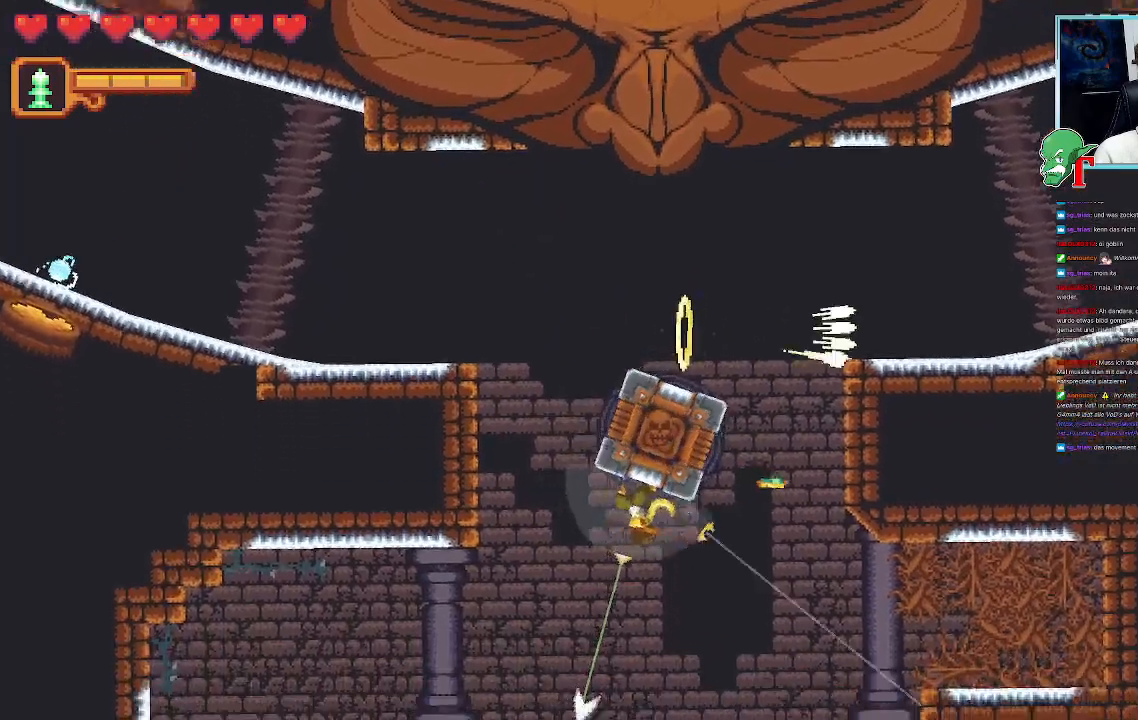
{"buttons": ["SQUARE"], "left_stick": "center", "right_stick": "center", "events": [[201, "left_stick", "up-right"], [369, "left_stick", "center"]]}
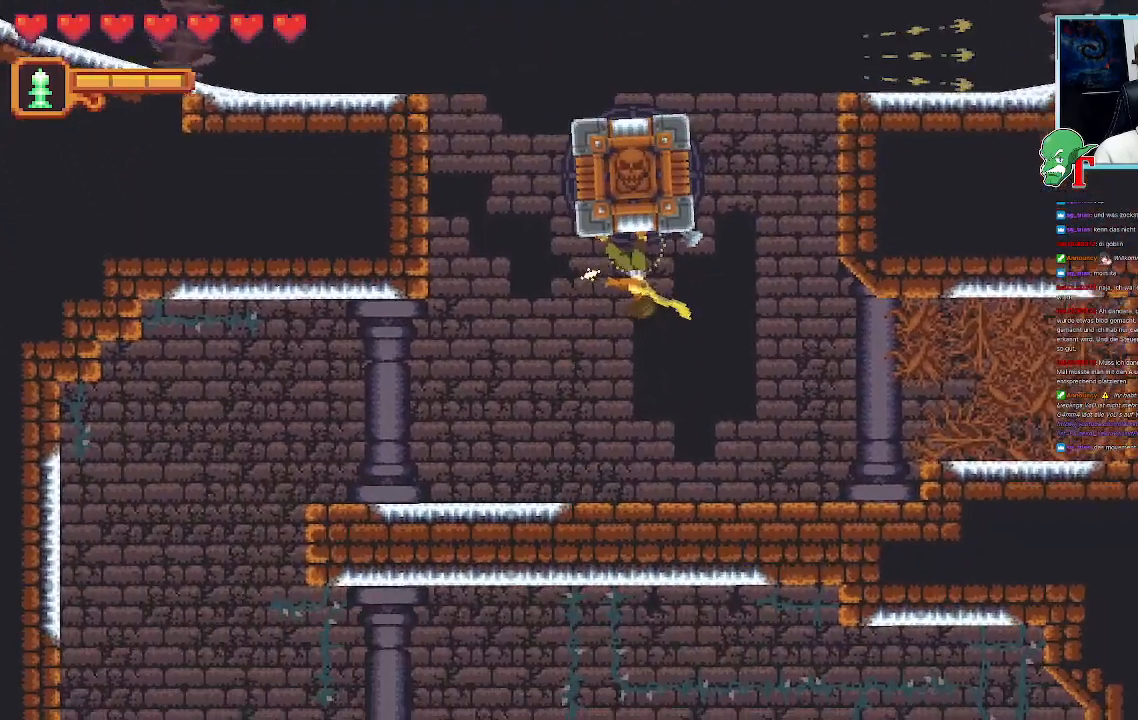
{"buttons": ["SQUARE"], "left_stick": "center", "right_stick": "center", "events": [[68, "left_stick", "down-right"], [286, "left_stick", "center"]]}
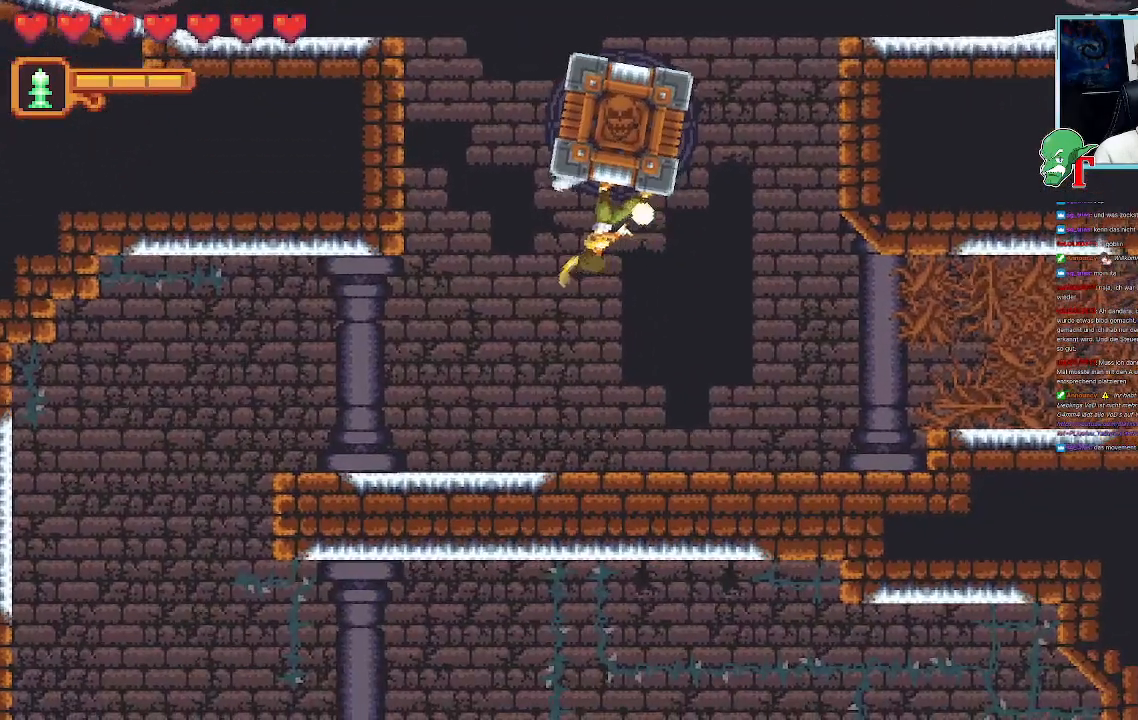
{"buttons": ["SQUARE"], "left_stick": "center", "right_stick": "center", "events": []}
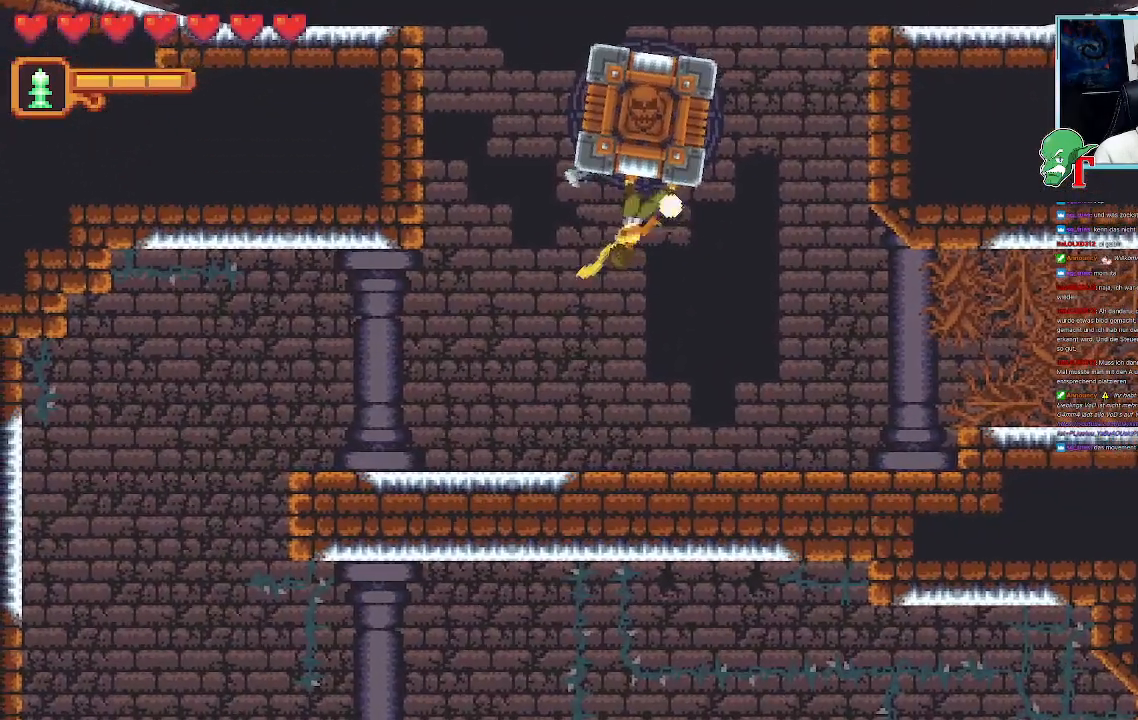
{"buttons": ["SQUARE"], "left_stick": "center", "right_stick": "center", "events": []}